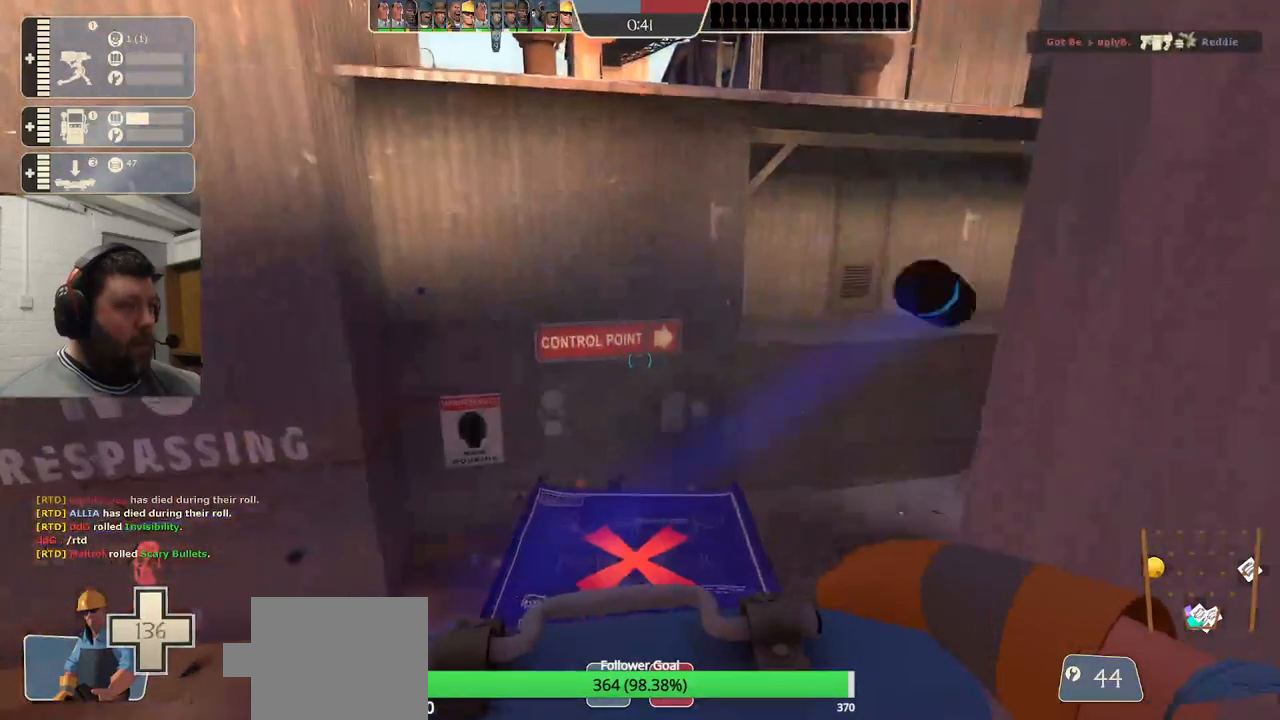
Gameplay with a controller (PlayStation layout); each line is a JSON object with the inputs held at the frame after it. "events" lists button and stick changes between this image and that frame as [ms after this image, input, new state], when the widget could be followed in between. Not read: L1.
{"buttons": ["R2"], "left_stick": "center", "right_stick": "center", "events": []}
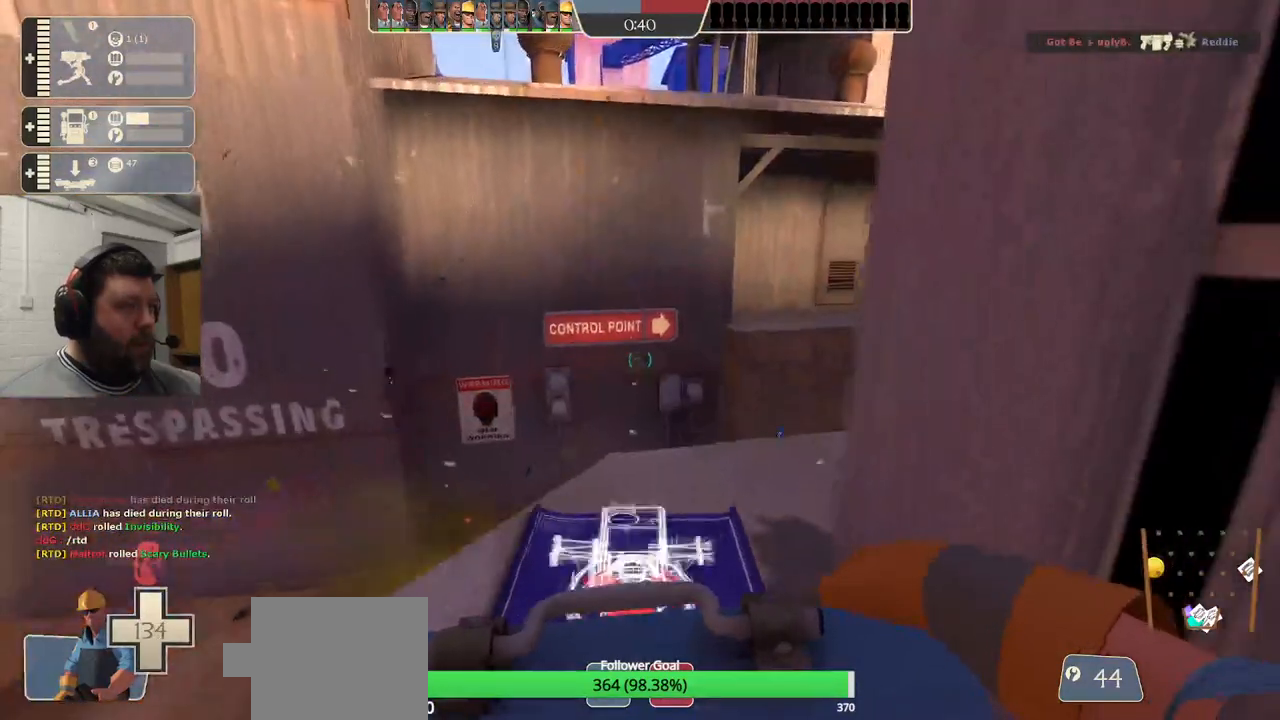
{"buttons": ["R2"], "left_stick": "center", "right_stick": "center", "events": []}
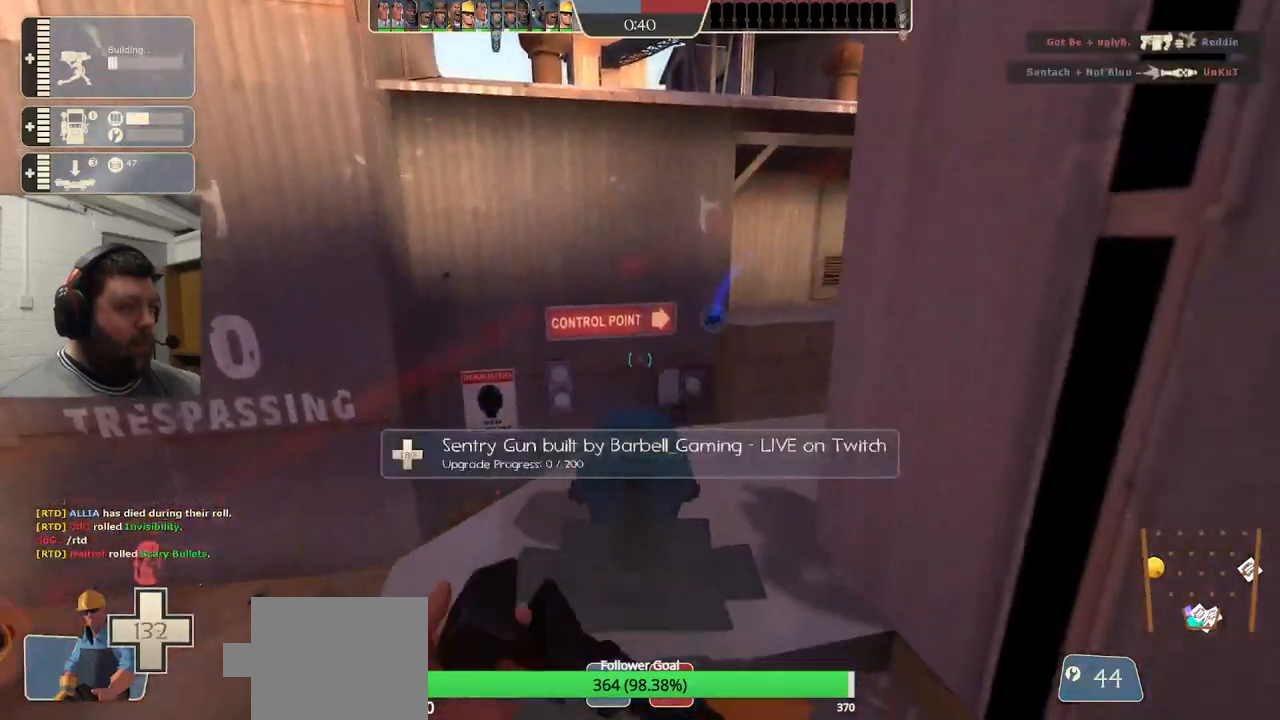
{"buttons": ["R2"], "left_stick": "center", "right_stick": "center", "events": []}
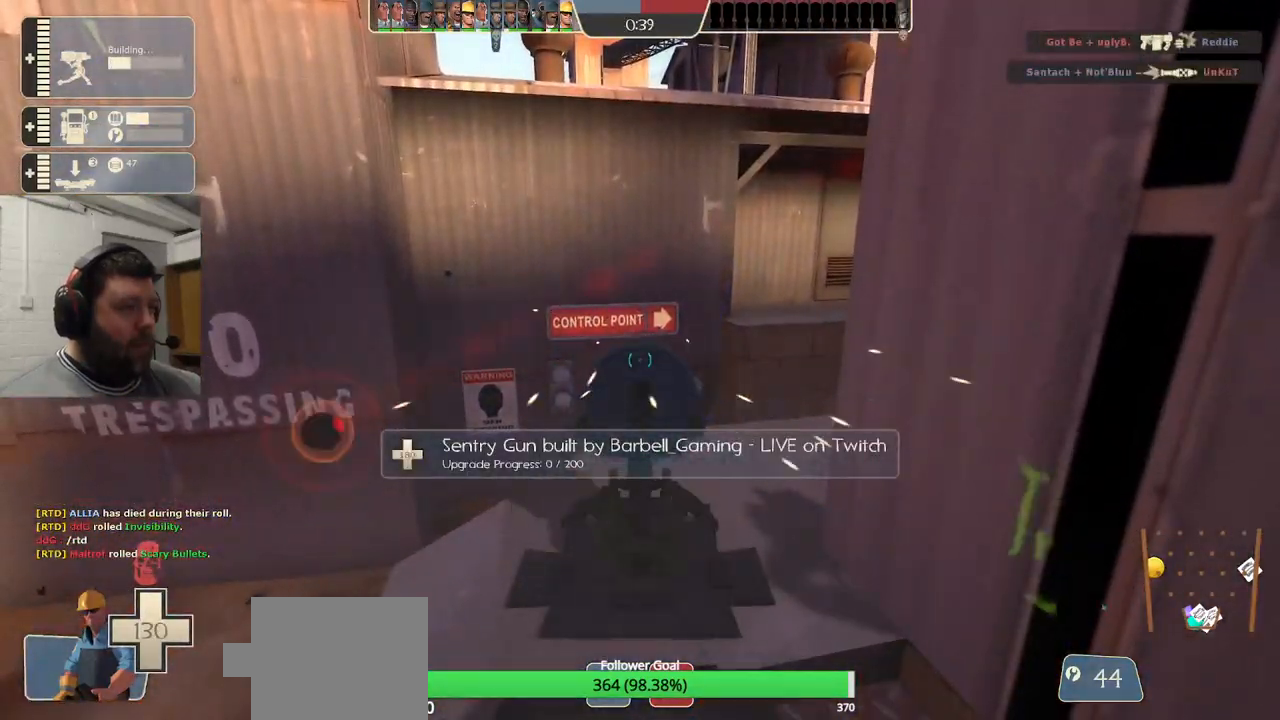
{"buttons": ["R2"], "left_stick": "center", "right_stick": "center", "events": []}
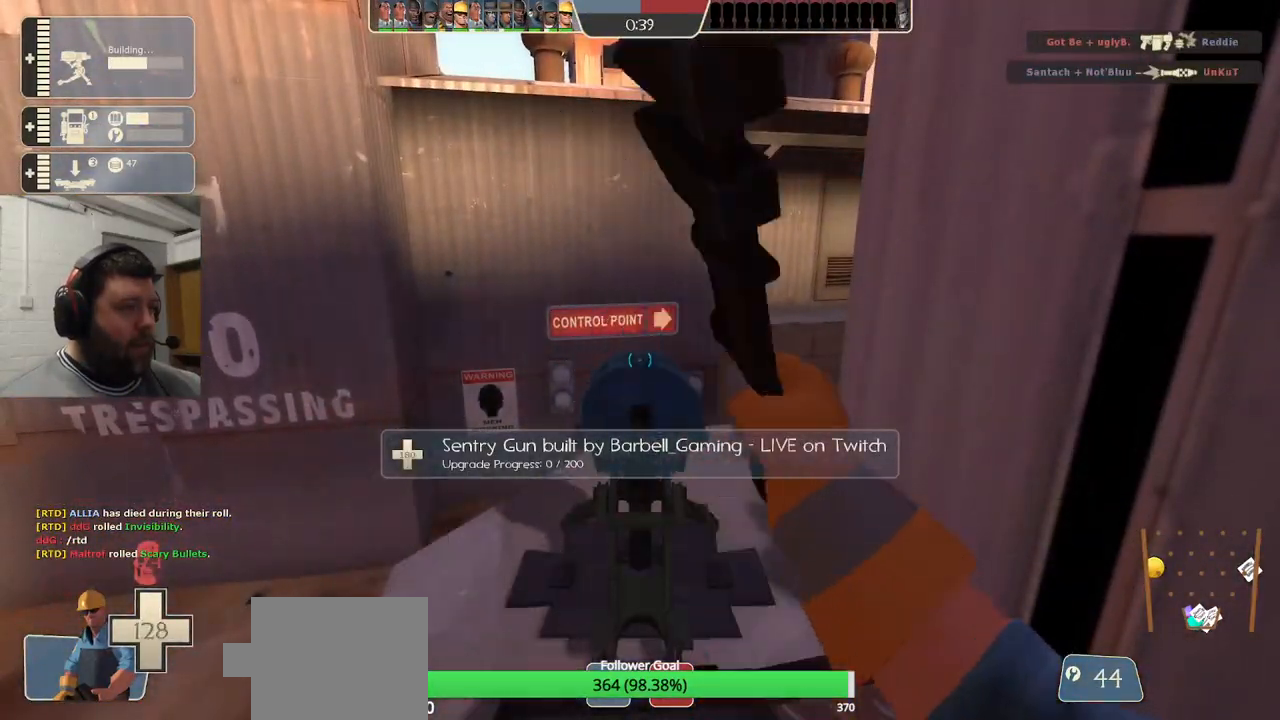
{"buttons": ["R2"], "left_stick": "center", "right_stick": "center", "events": []}
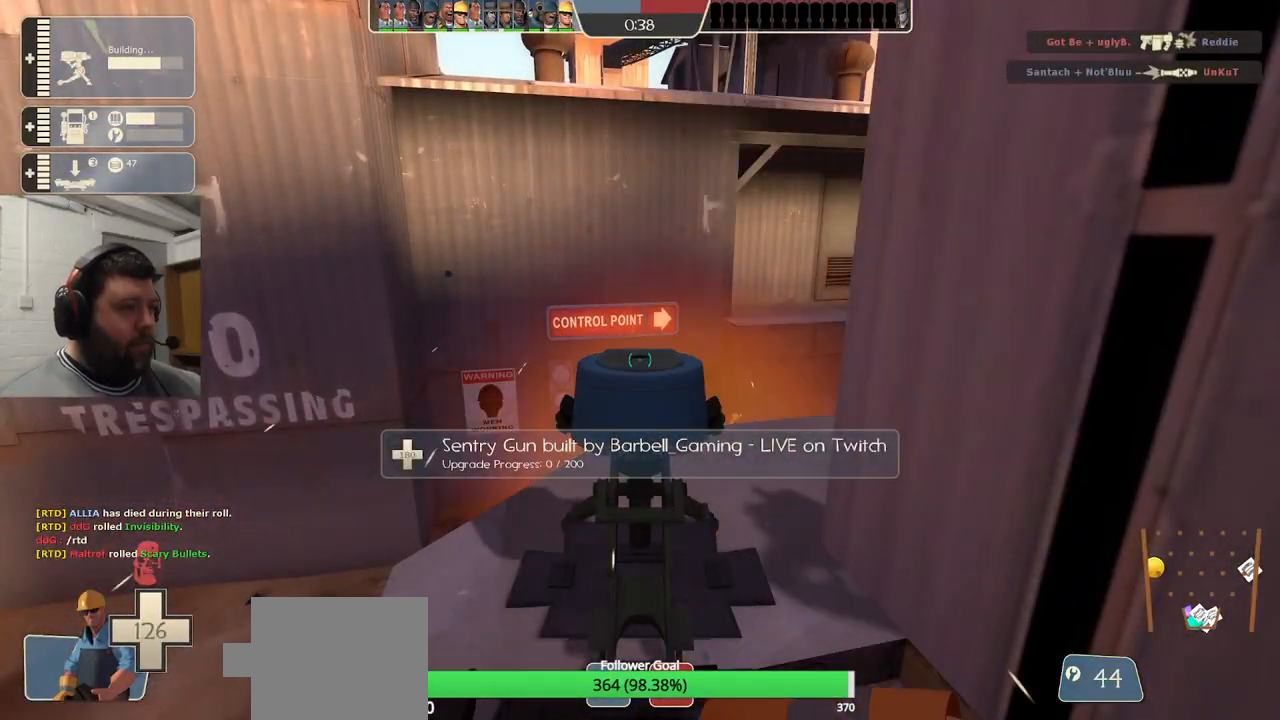
{"buttons": ["R2"], "left_stick": "center", "right_stick": "center", "events": []}
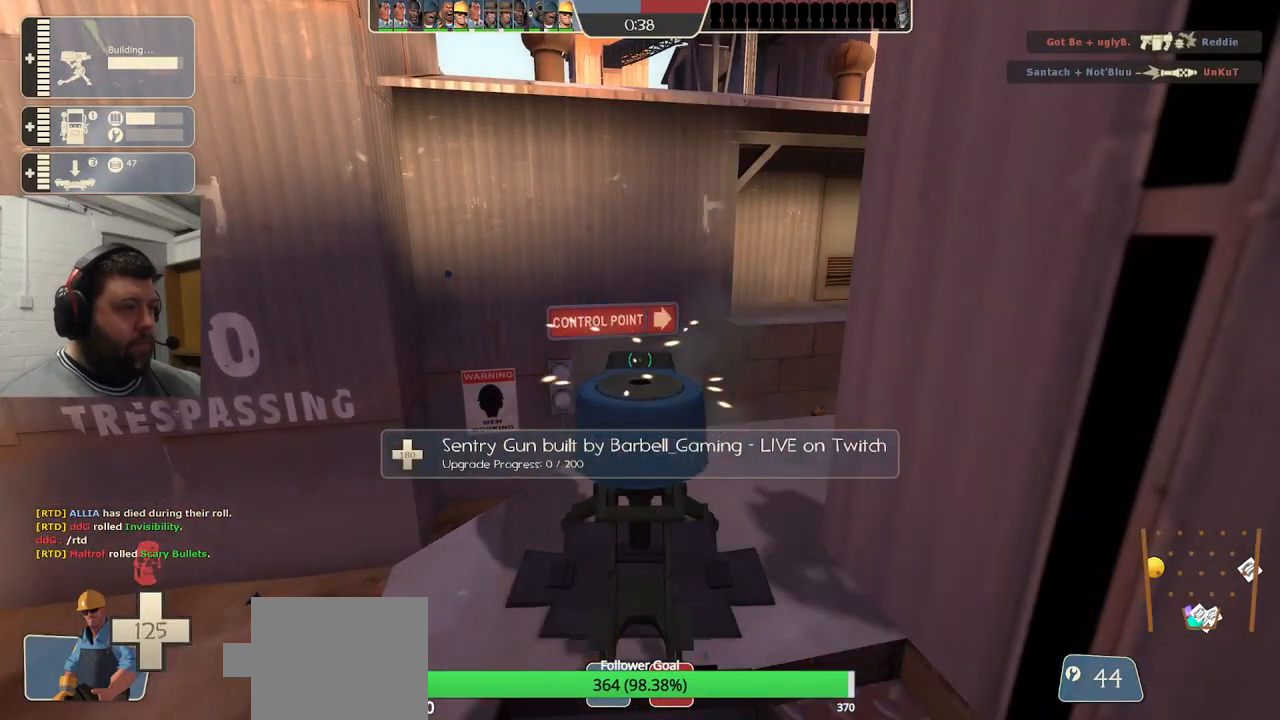
{"buttons": ["R2"], "left_stick": "center", "right_stick": "center", "events": []}
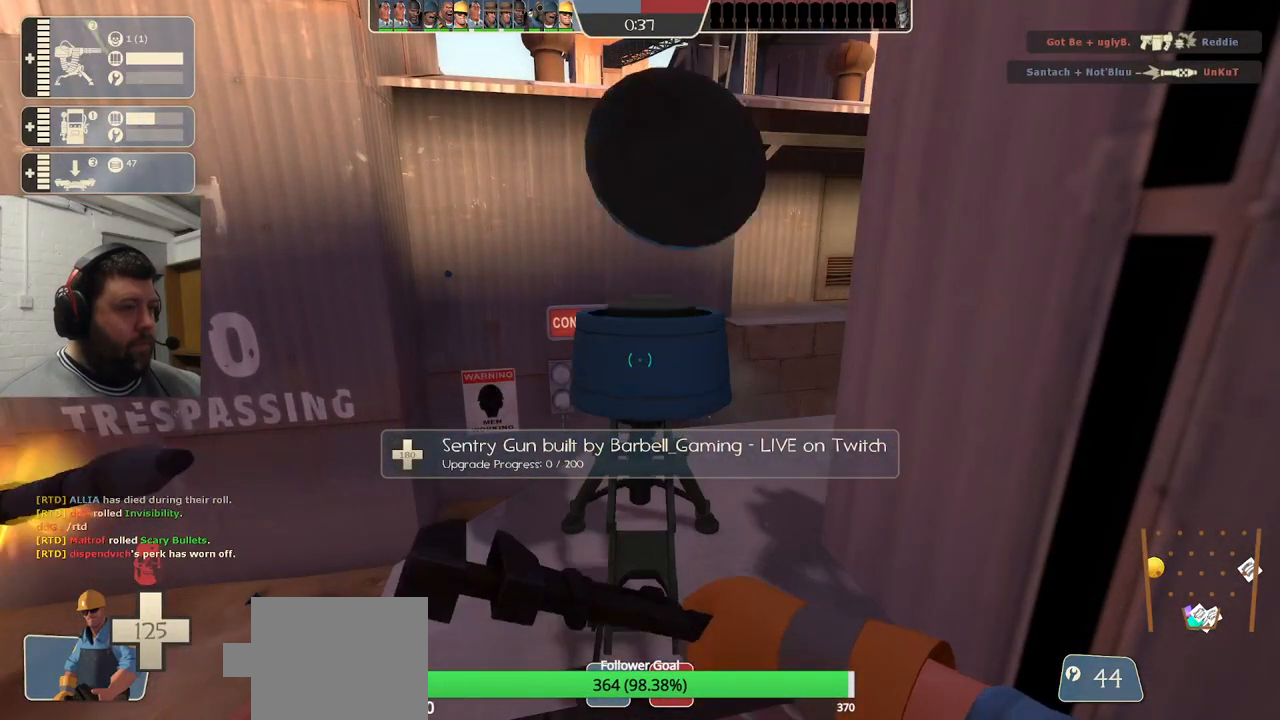
{"buttons": ["R2"], "left_stick": "center", "right_stick": "center", "events": [[150, "R1", "down"], [200, "R1", "up"]]}
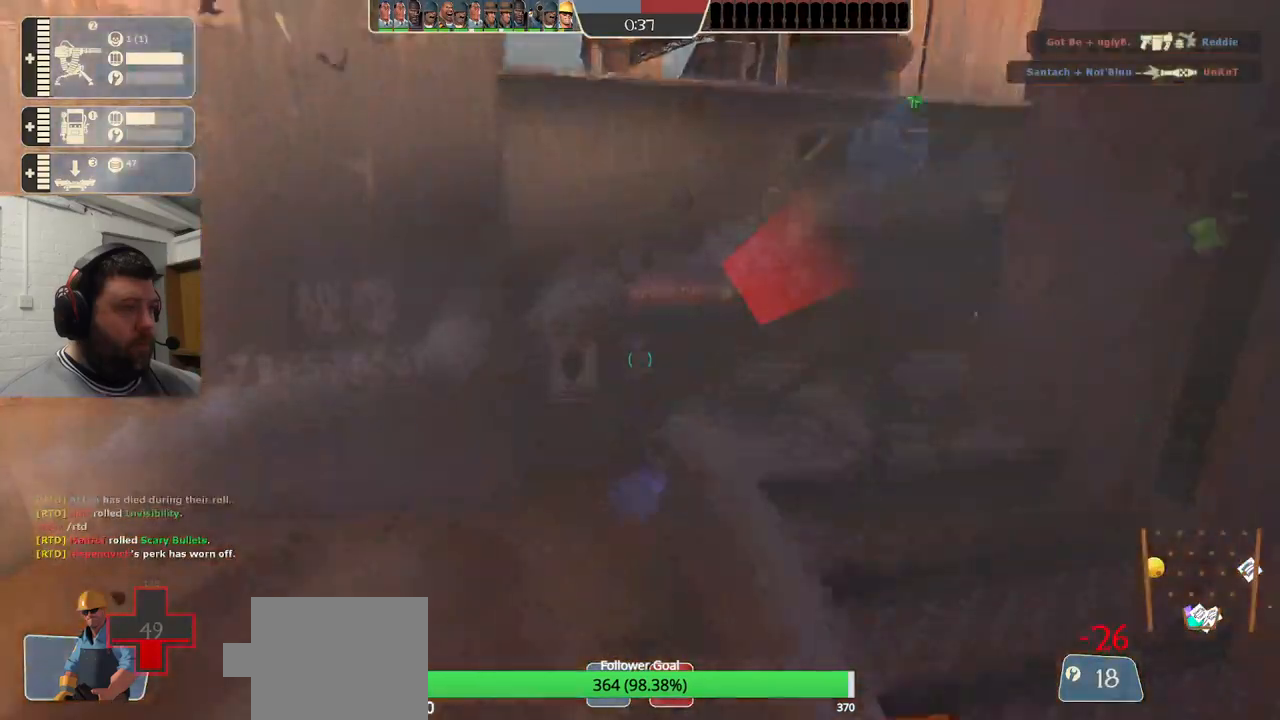
{"buttons": [], "left_stick": "down", "right_stick": "center", "events": [[117, "left_stick", "up-right"], [333, "left_stick", "down"], [383, "R2", "up"]]}
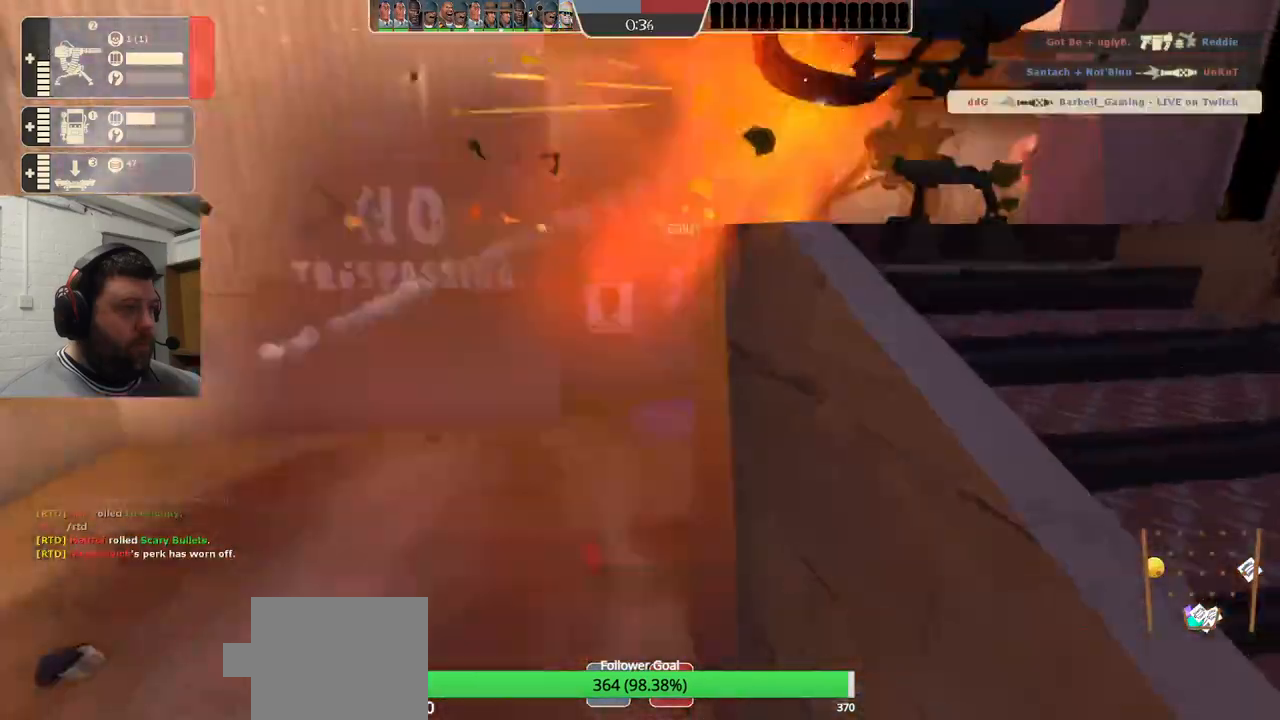
{"buttons": [], "left_stick": "down", "right_stick": "center", "events": []}
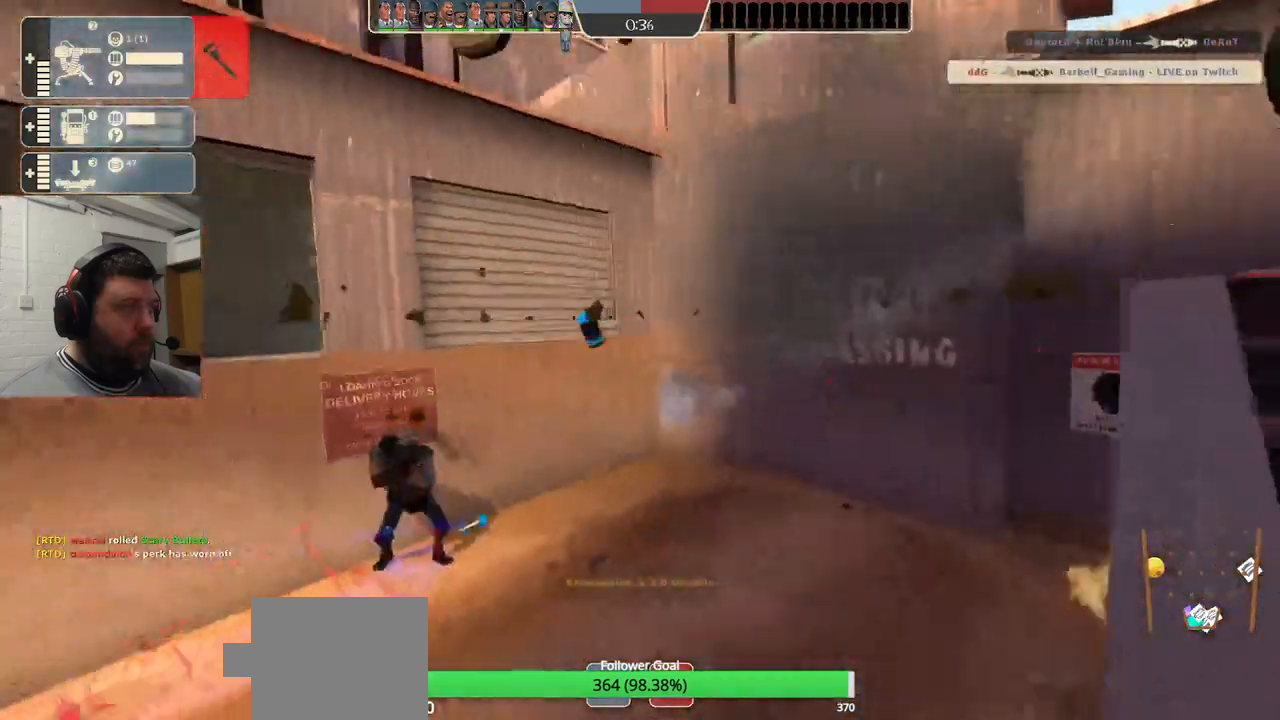
{"buttons": [], "left_stick": "center", "right_stick": "center", "events": [[17, "left_stick", "down-right"], [250, "left_stick", "center"]]}
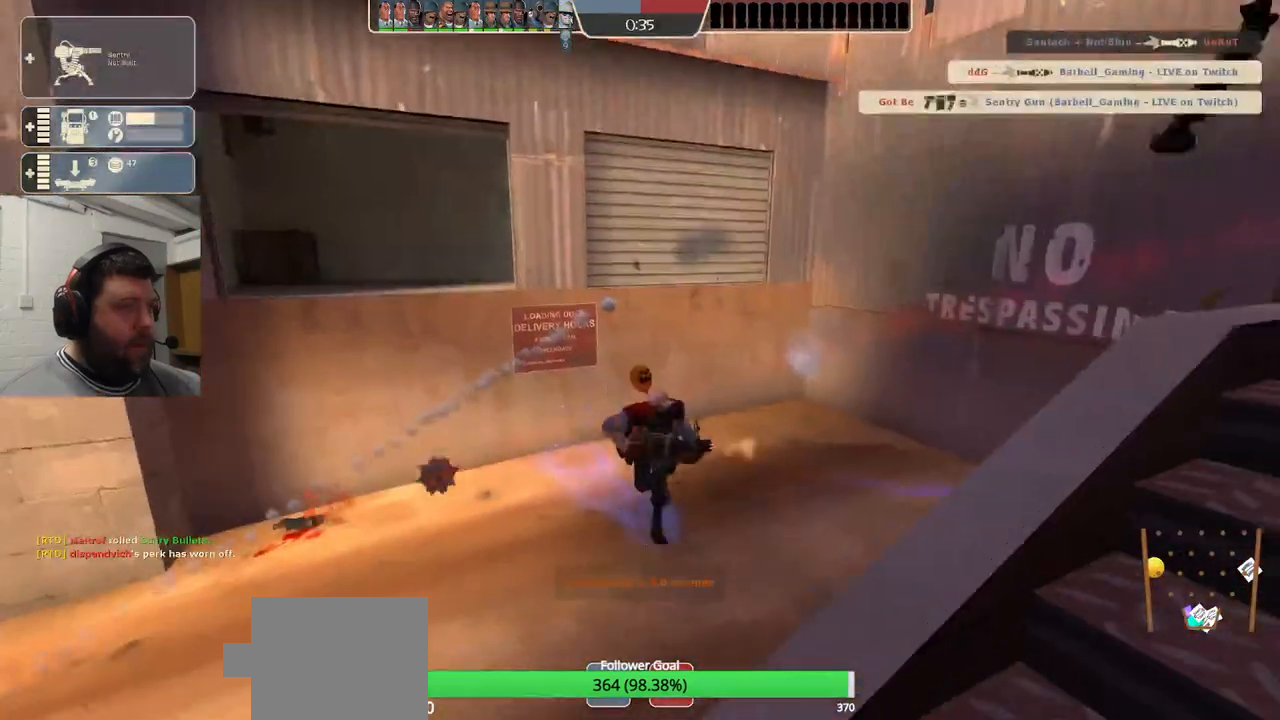
{"buttons": [], "left_stick": "center", "right_stick": "center", "events": []}
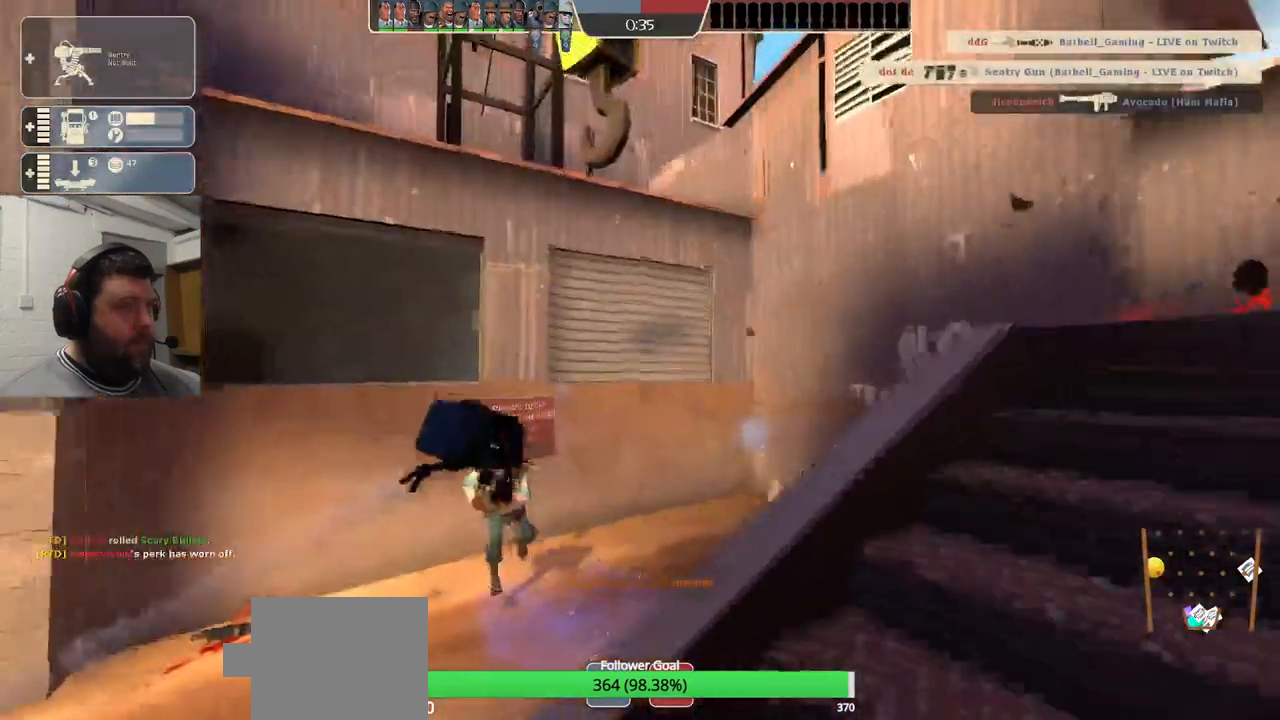
{"buttons": [], "left_stick": "center", "right_stick": "center", "events": []}
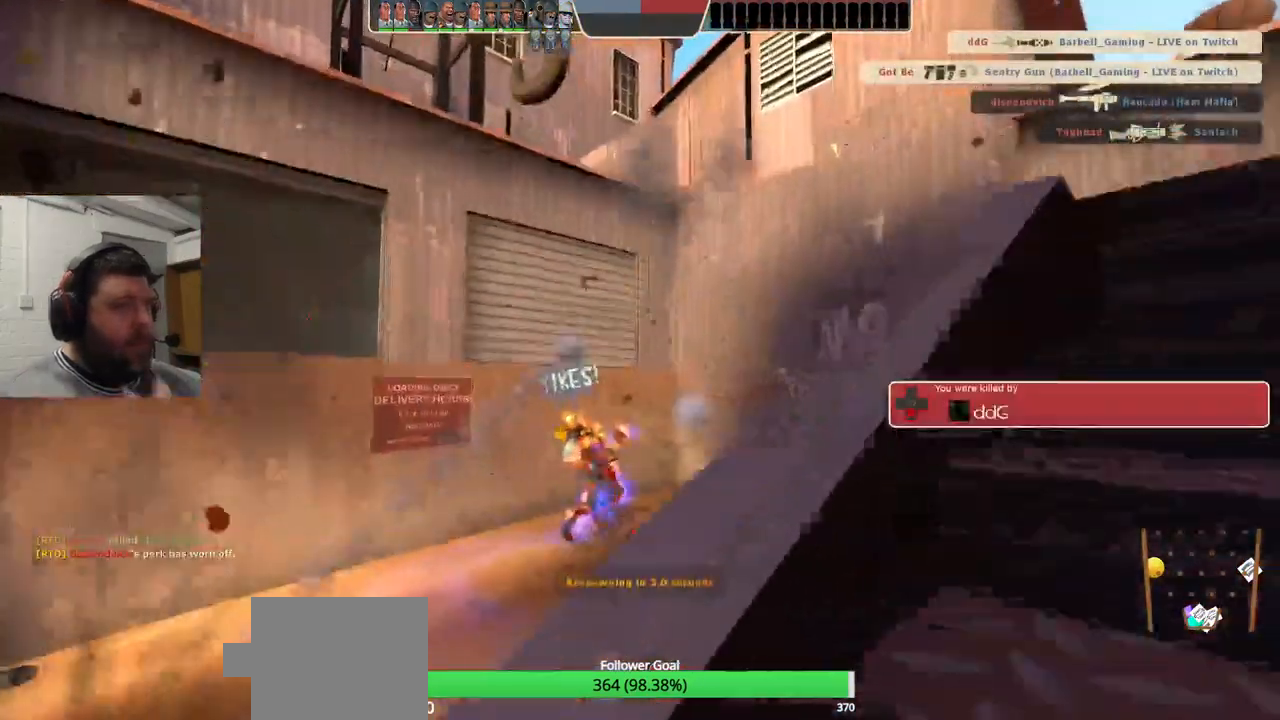
{"buttons": [], "left_stick": "center", "right_stick": "center", "events": []}
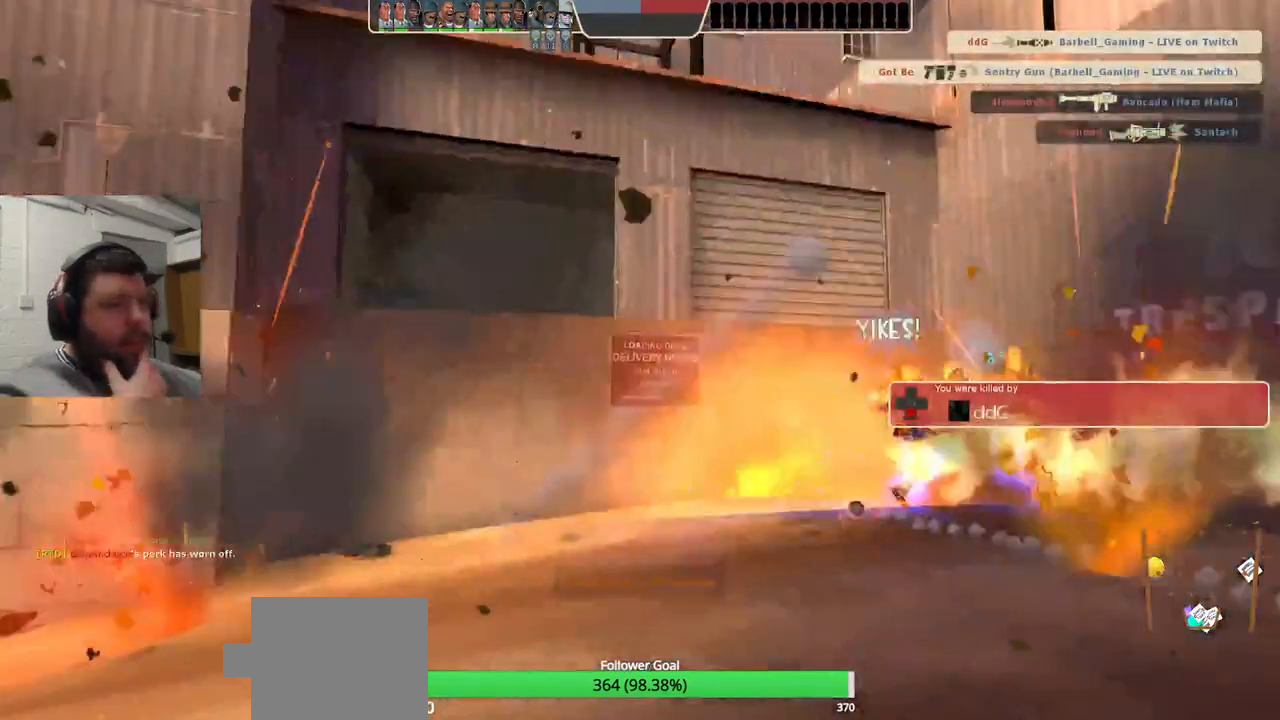
{"buttons": [], "left_stick": "center", "right_stick": "center", "events": []}
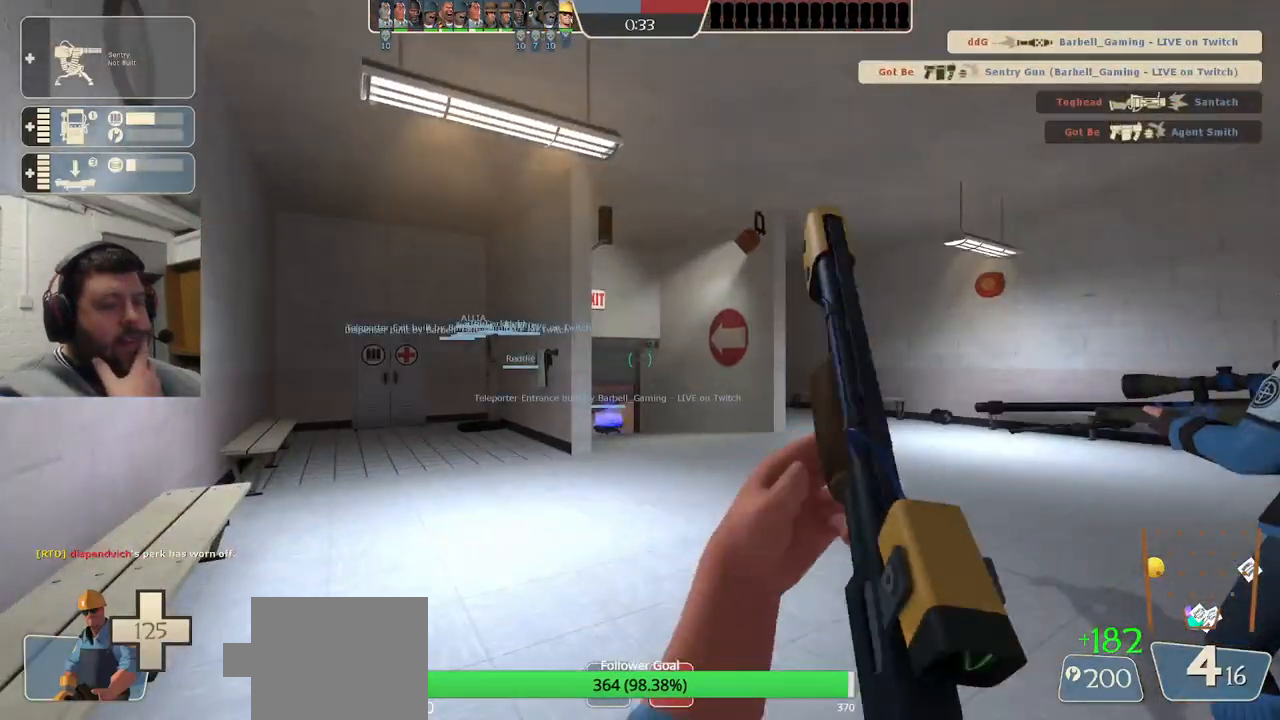
{"buttons": [], "left_stick": "center", "right_stick": "center", "events": []}
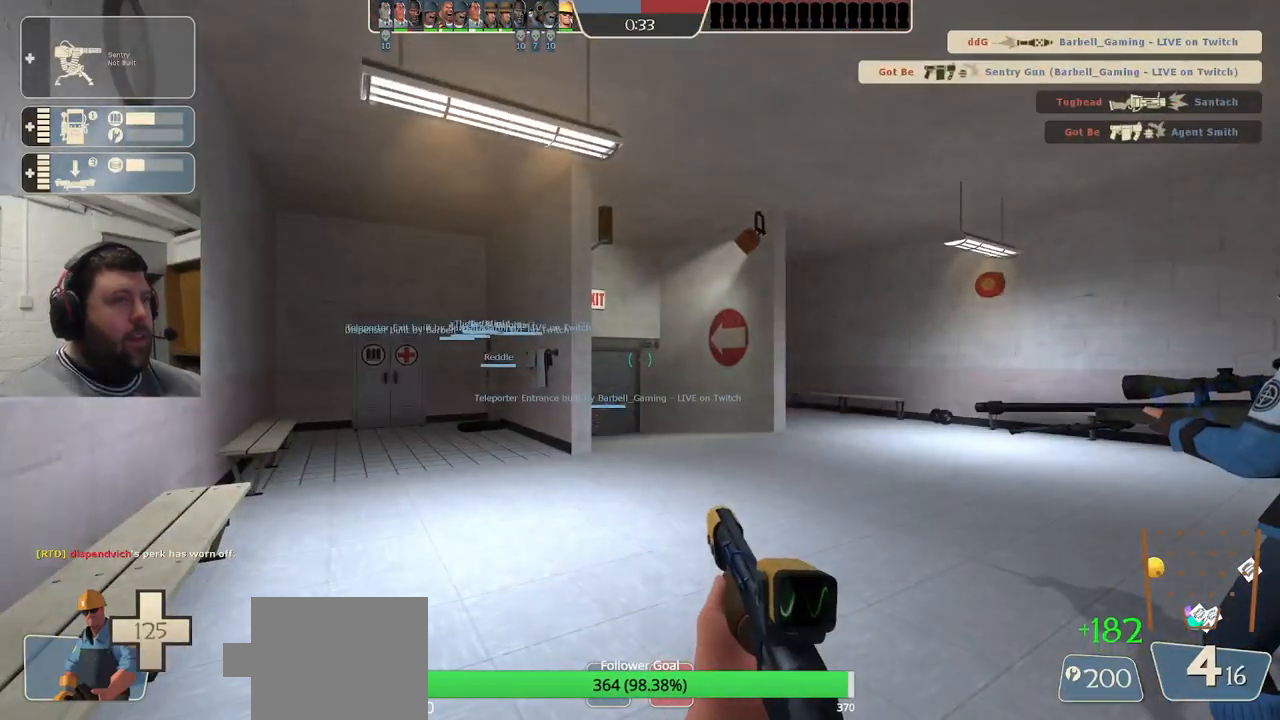
{"buttons": [], "left_stick": "up", "right_stick": "center", "events": [[50, "left_stick", "up-right"], [417, "left_stick", "up"]]}
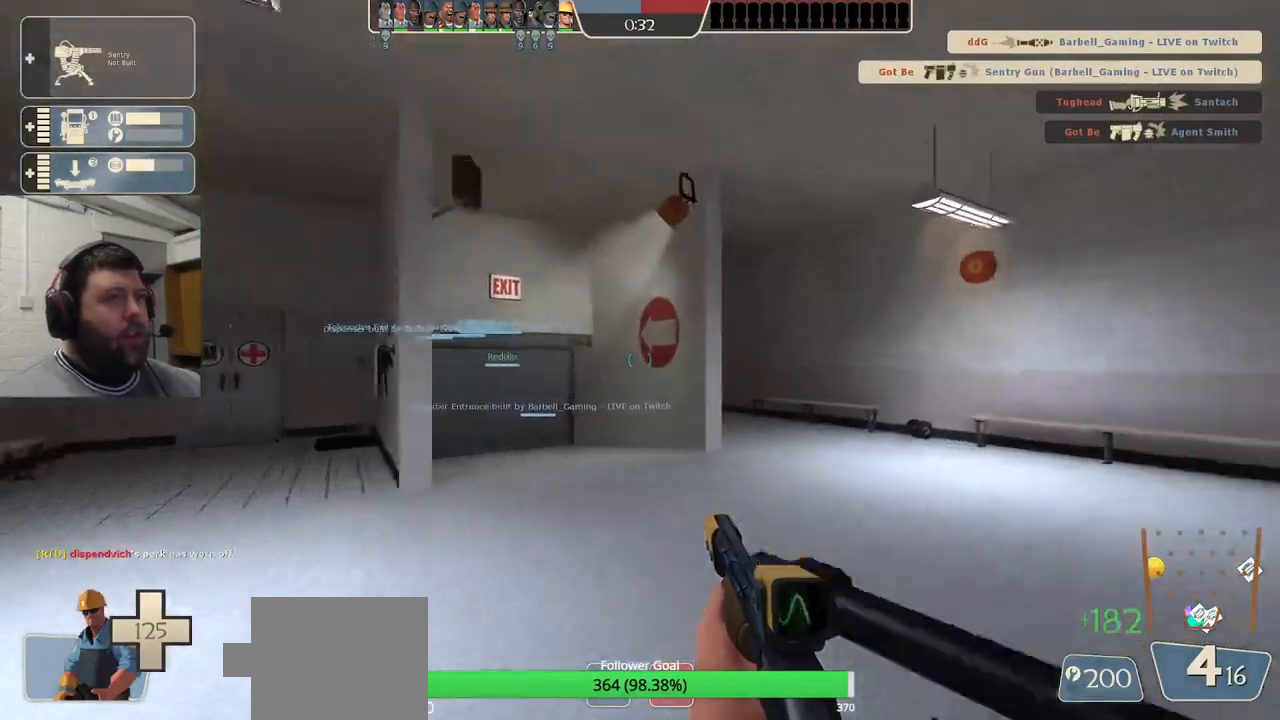
{"buttons": [], "left_stick": "up", "right_stick": "center", "events": []}
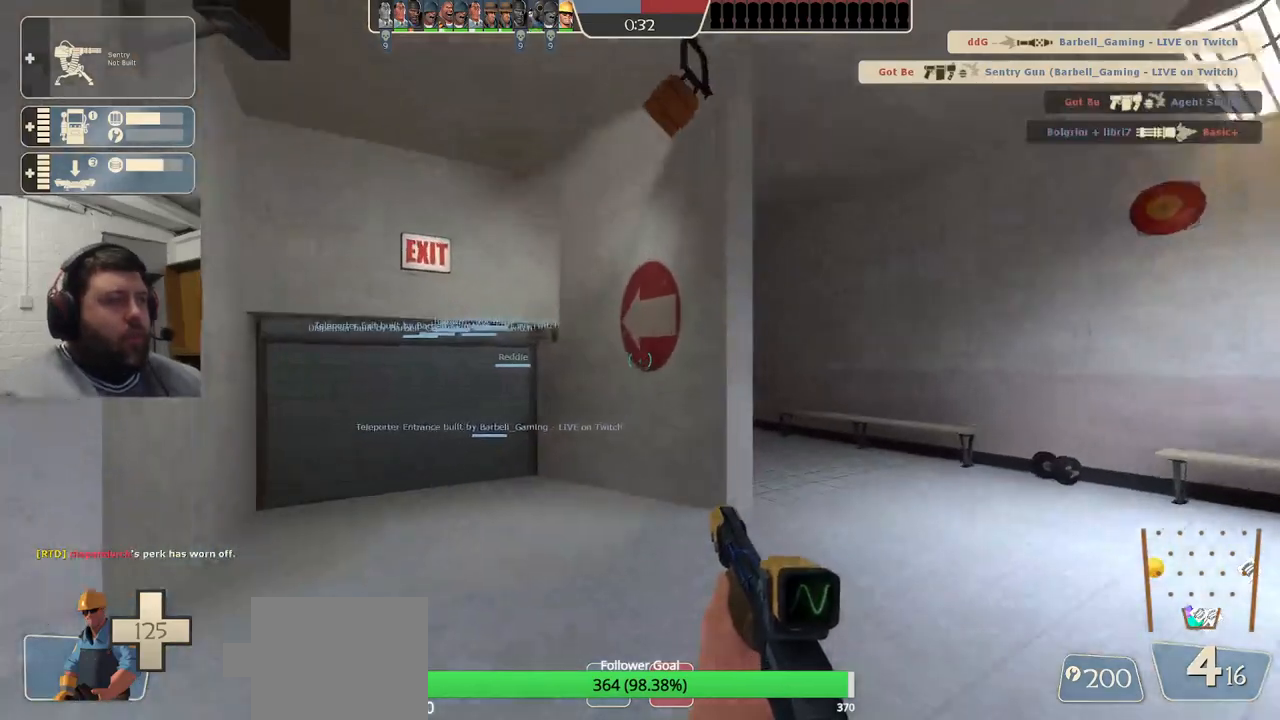
{"buttons": ["SQUARE"], "left_stick": "up", "right_stick": "center", "events": [[200, "right_stick", "up-left"], [267, "right_stick", "center"], [467, "SQUARE", "down"]]}
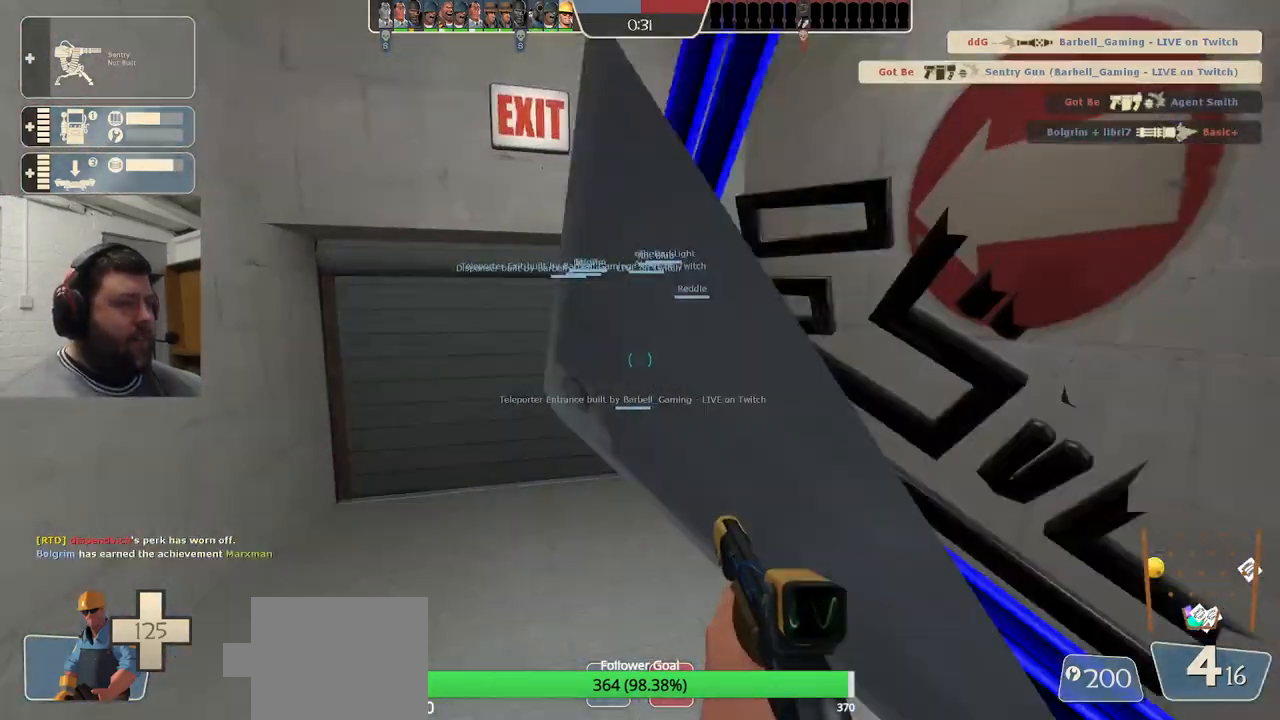
{"buttons": ["SQUARE"], "left_stick": "up", "right_stick": "center", "events": [[33, "SQUARE", "up"], [133, "SQUARE", "down"], [200, "SQUARE", "up"], [300, "SQUARE", "down"], [367, "SQUARE", "up"], [450, "SQUARE", "down"]]}
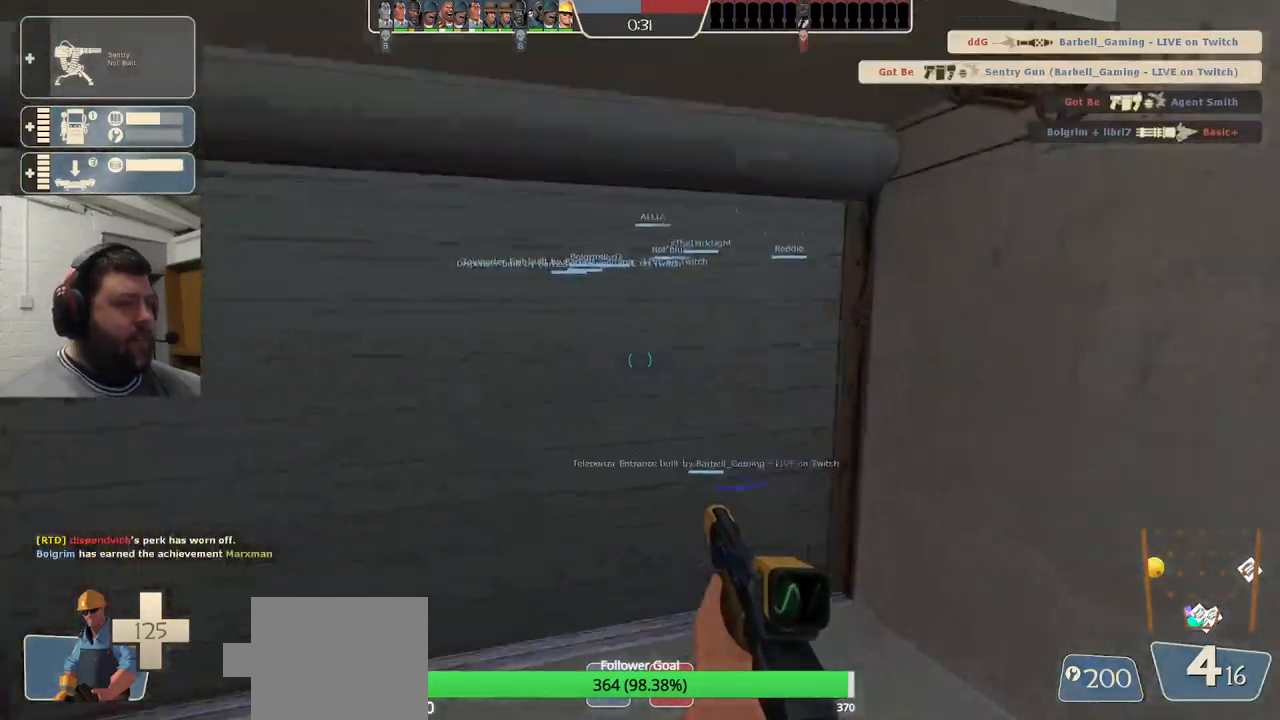
{"buttons": [], "left_stick": "center", "right_stick": "center", "events": [[67, "SQUARE", "up"], [117, "left_stick", "center"]]}
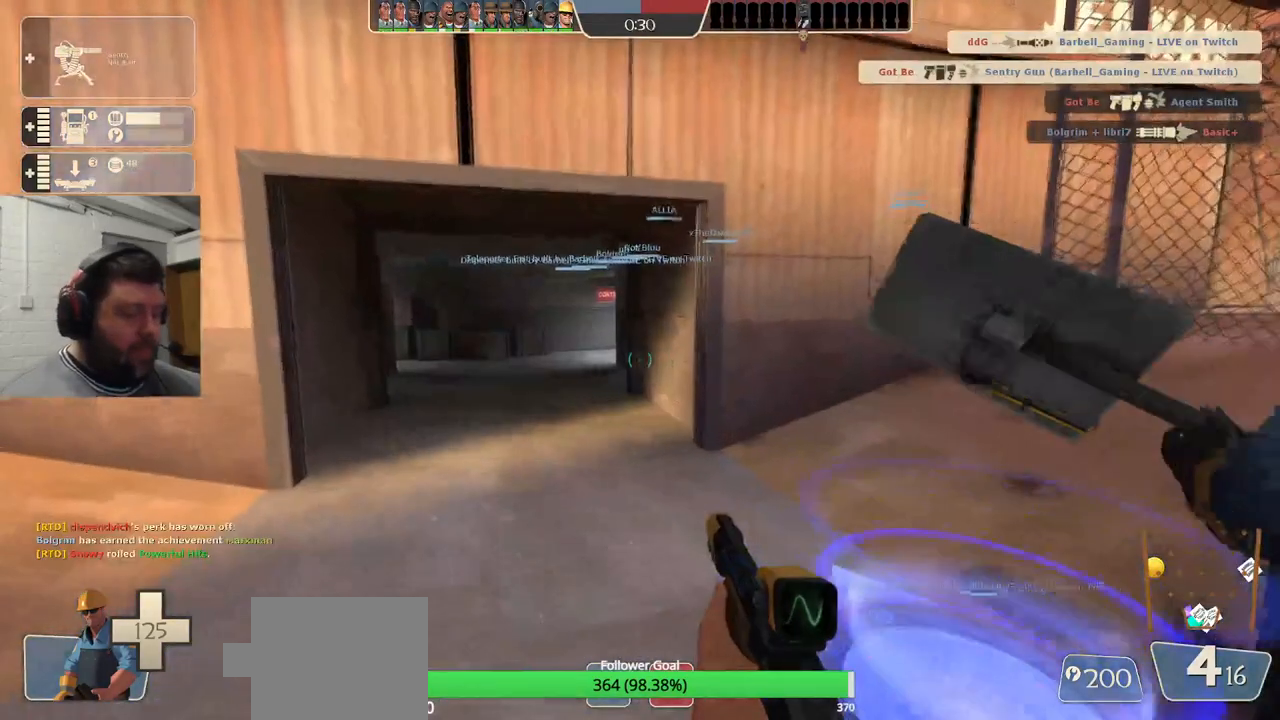
{"buttons": [], "left_stick": "center", "right_stick": "center", "events": []}
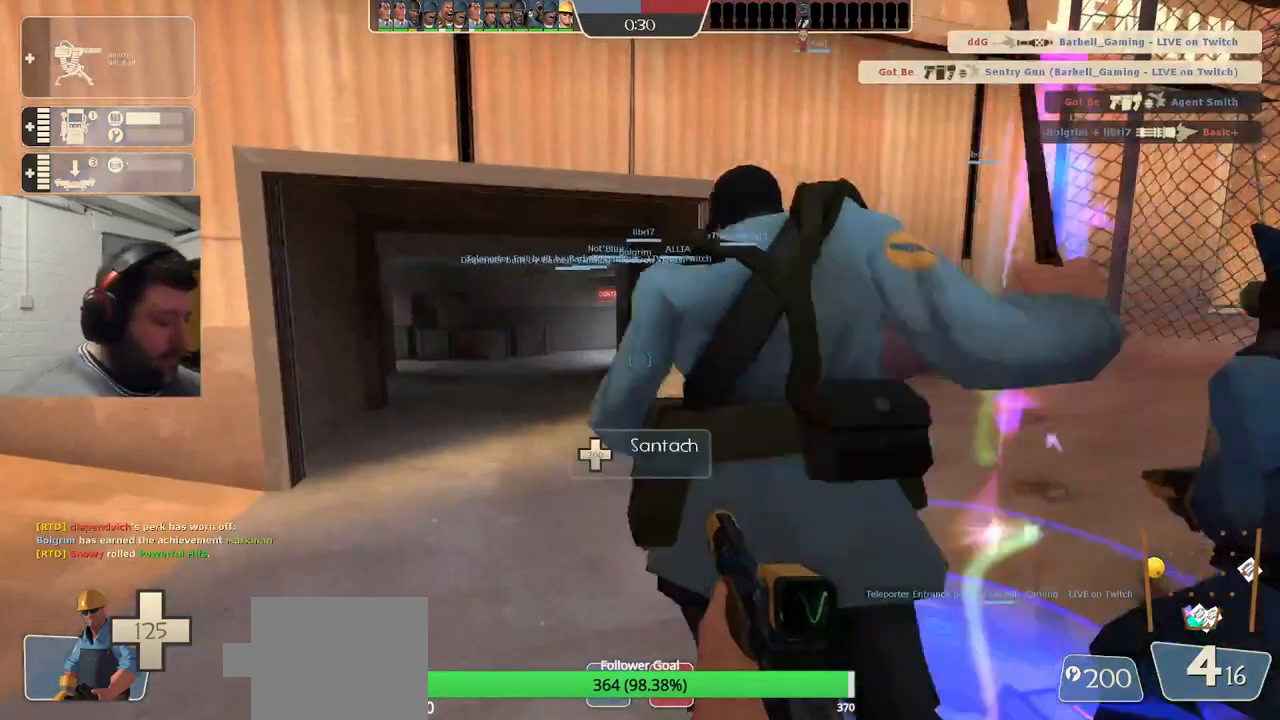
{"buttons": [], "left_stick": "center", "right_stick": "center", "events": []}
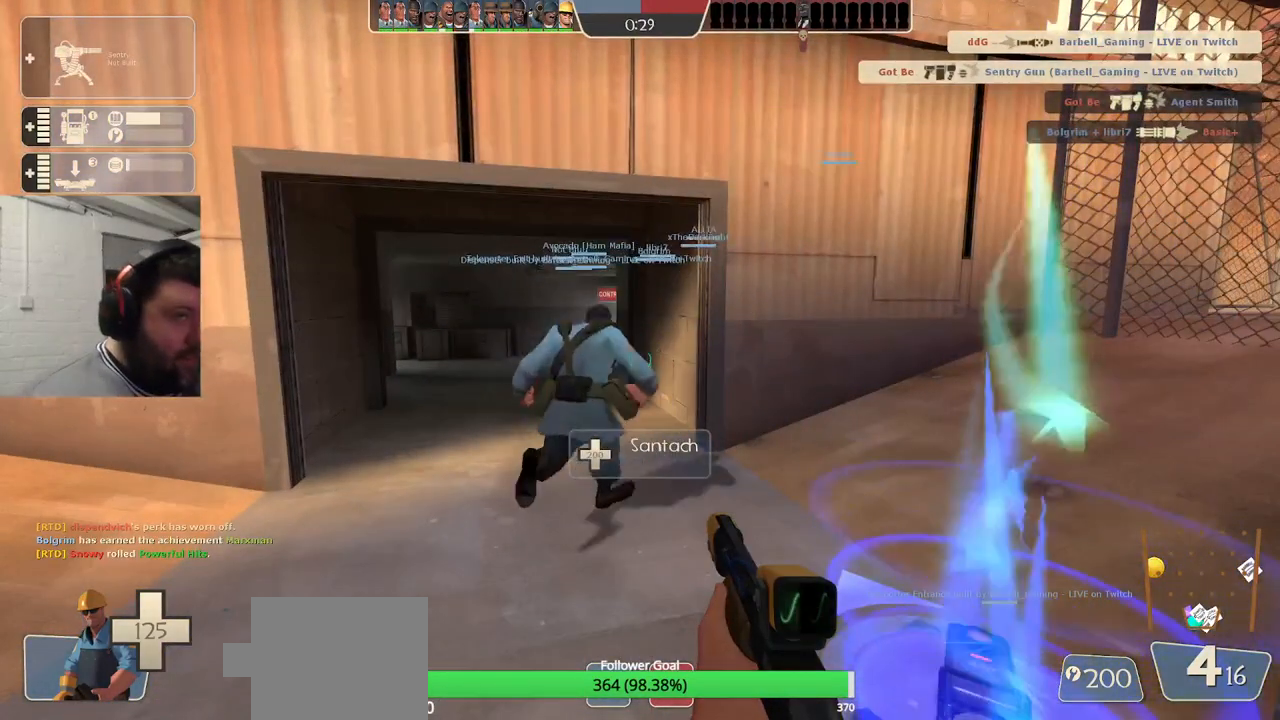
{"buttons": [], "left_stick": "center", "right_stick": "center", "events": []}
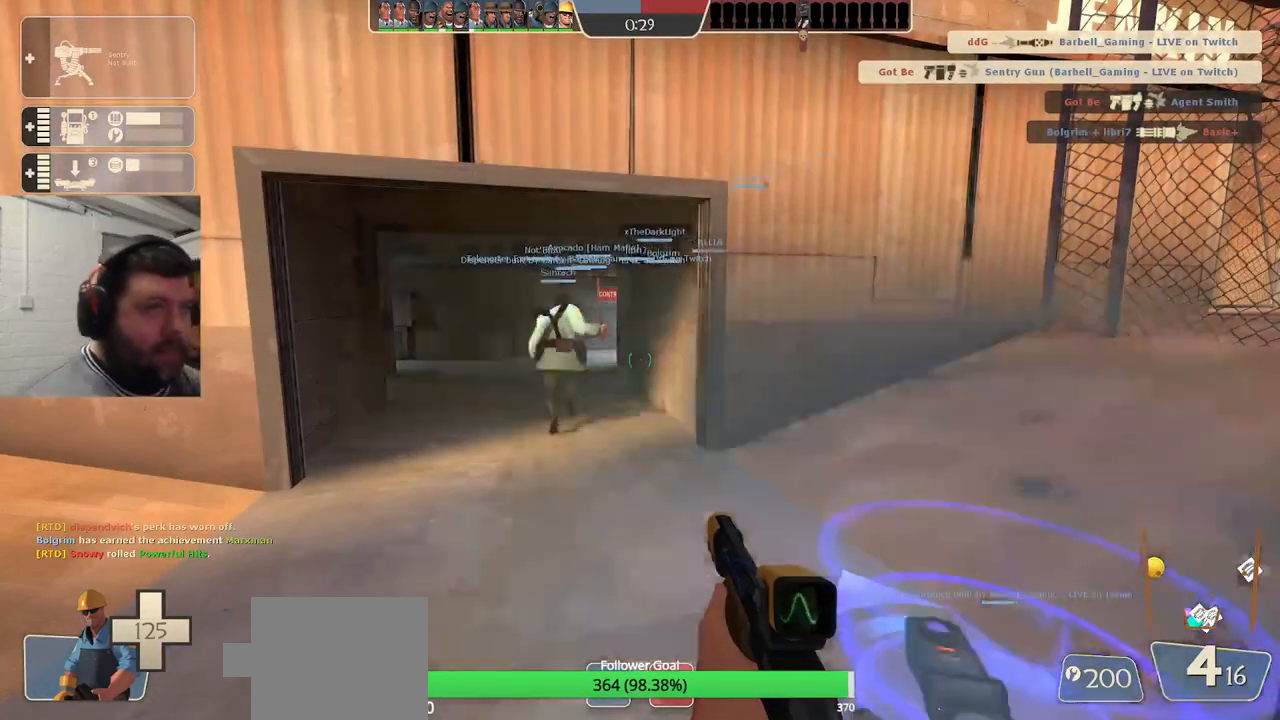
{"buttons": ["START"], "left_stick": "center", "right_stick": "center", "events": [[417, "START", "down"]]}
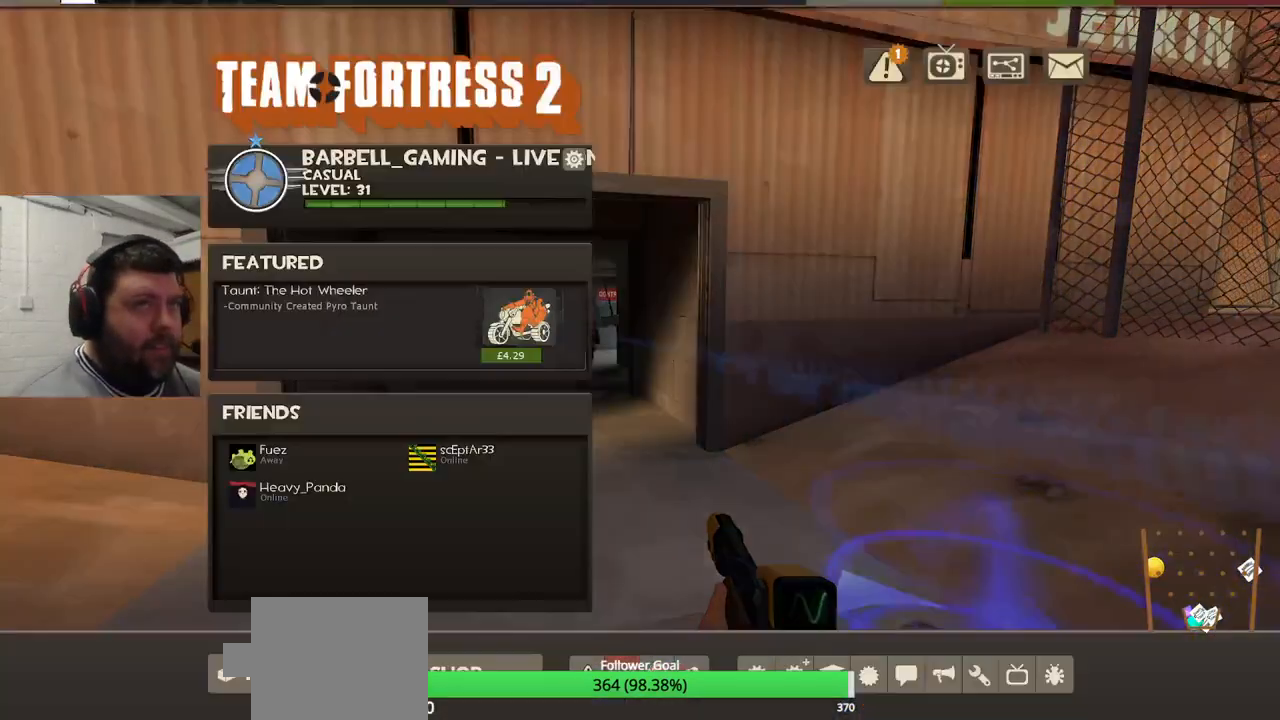
{"buttons": [], "left_stick": "center", "right_stick": "center", "events": [[17, "START", "up"]]}